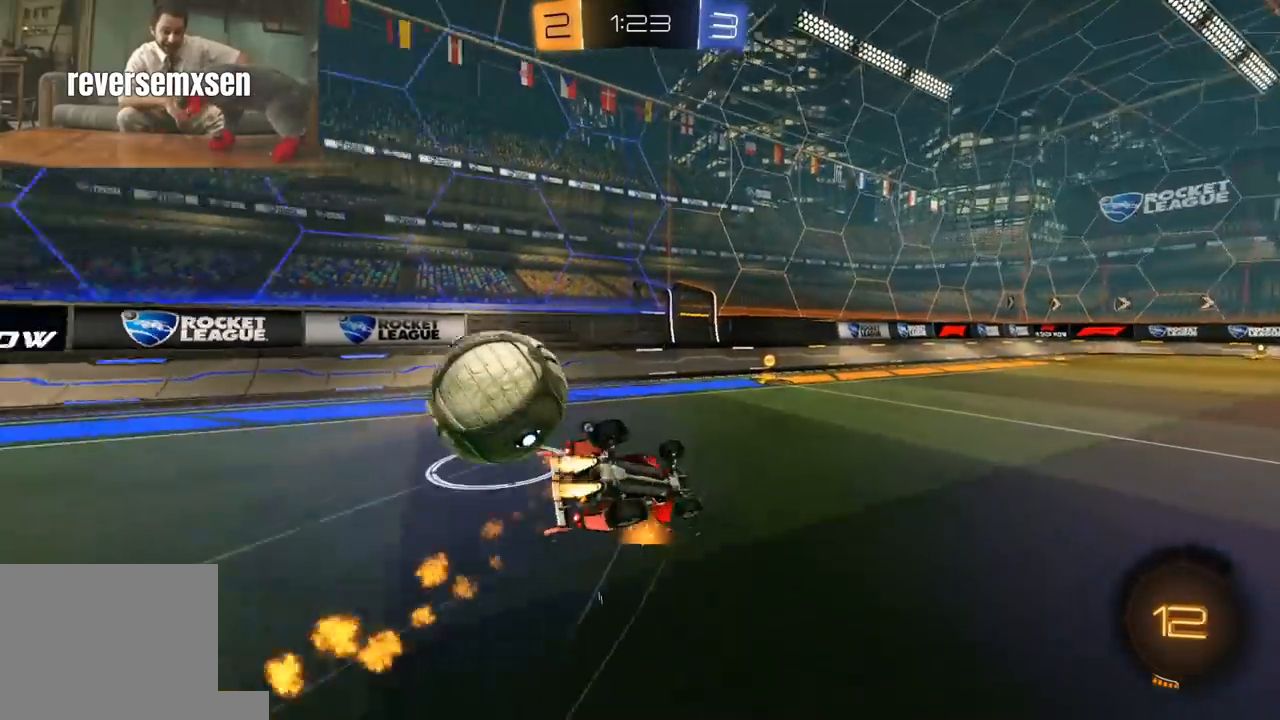
Gameplay with a controller (Xbox layout); each line is a JSON object with the inputs held at the frame after it. "events" lists button and stick changes between this image and that frame as [ms after this image, input, new state], when the widget could be followed in between.
{"buttons": ["R2"], "left_stick": "down-left", "right_stick": "center", "events": [[100, "Y", "up"], [150, "R1", "up"], [250, "Y", "down"], [367, "Y", "up"], [483, "L1", "up"]]}
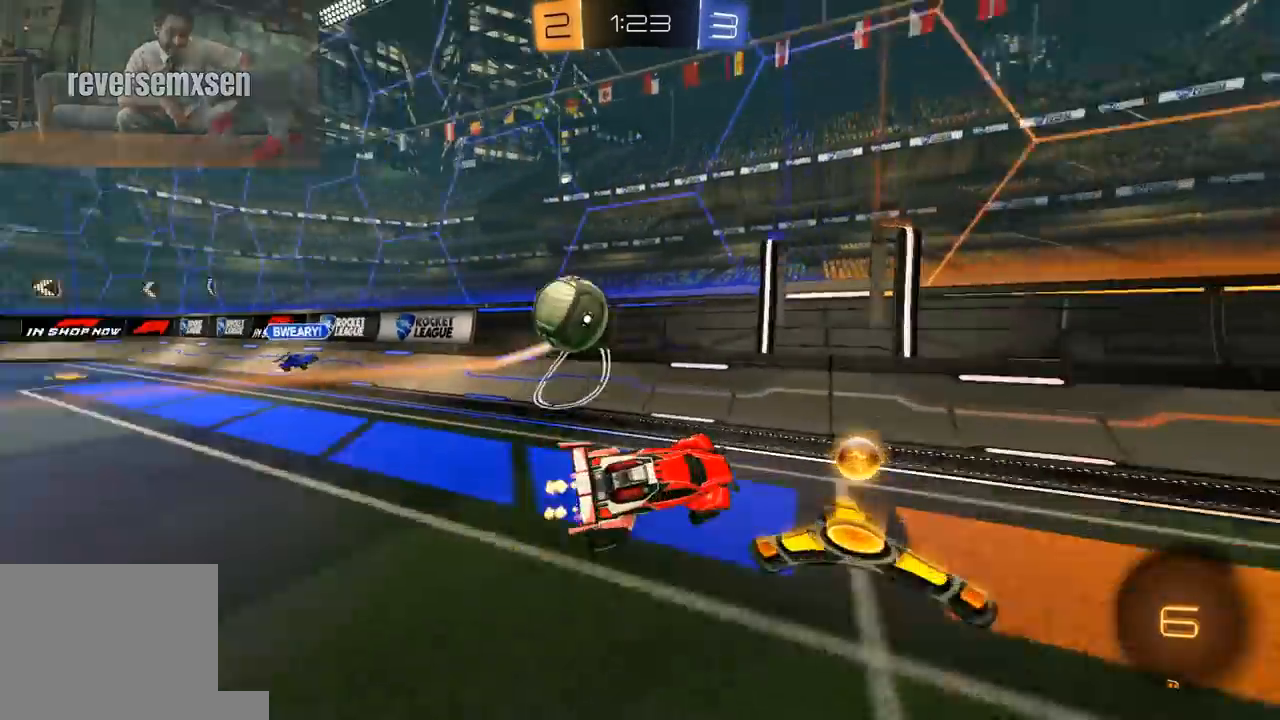
{"buttons": ["L1", "R1", "R2"], "left_stick": "right", "right_stick": "center", "events": [[283, "left_stick", "right"], [367, "R1", "down"], [417, "L1", "down"]]}
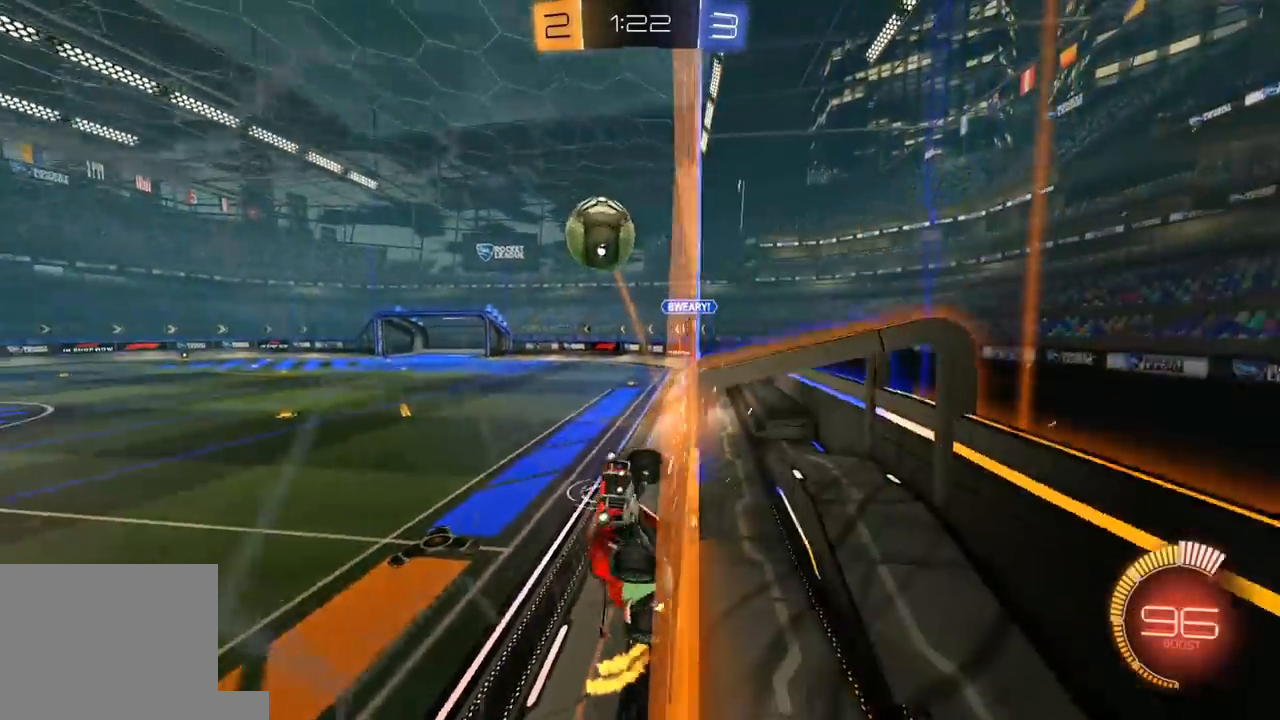
{"buttons": ["R1", "R2"], "left_stick": "center", "right_stick": "center", "events": [[17, "L1", "up"], [450, "left_stick", "center"]]}
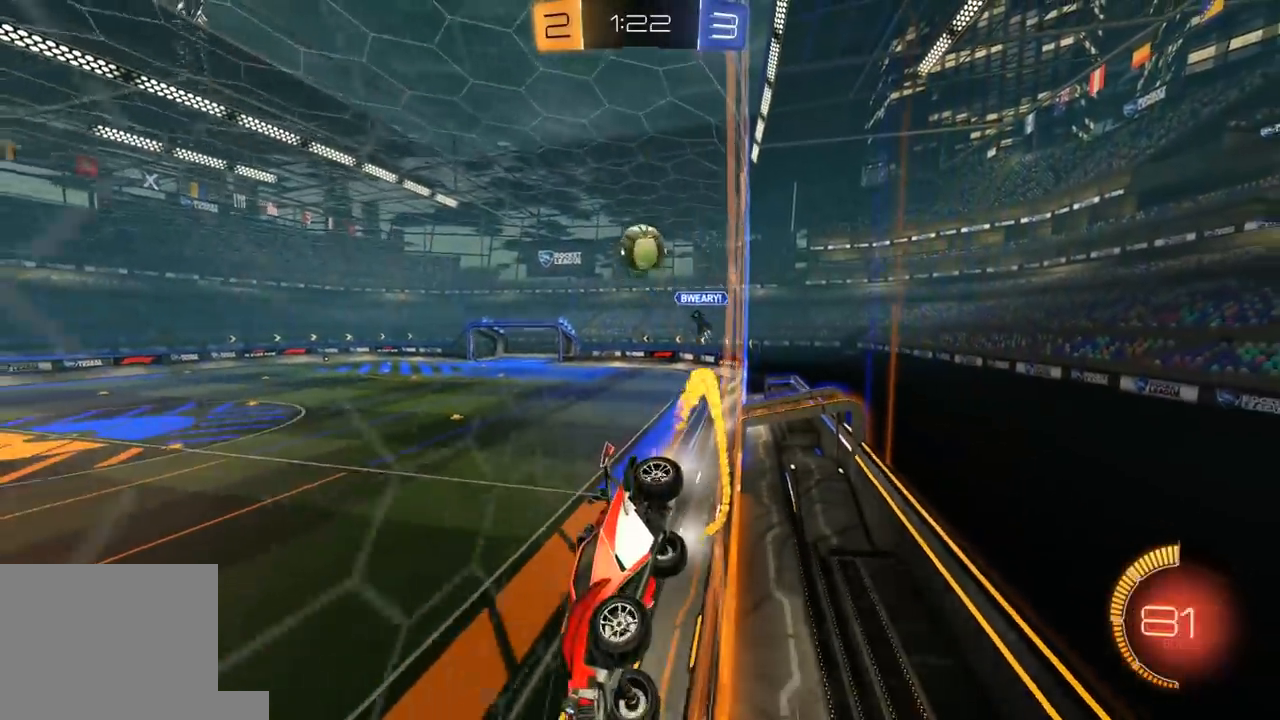
{"buttons": ["R1", "R2"], "left_stick": "center", "right_stick": "center", "events": [[150, "left_stick", "right"], [300, "left_stick", "center"]]}
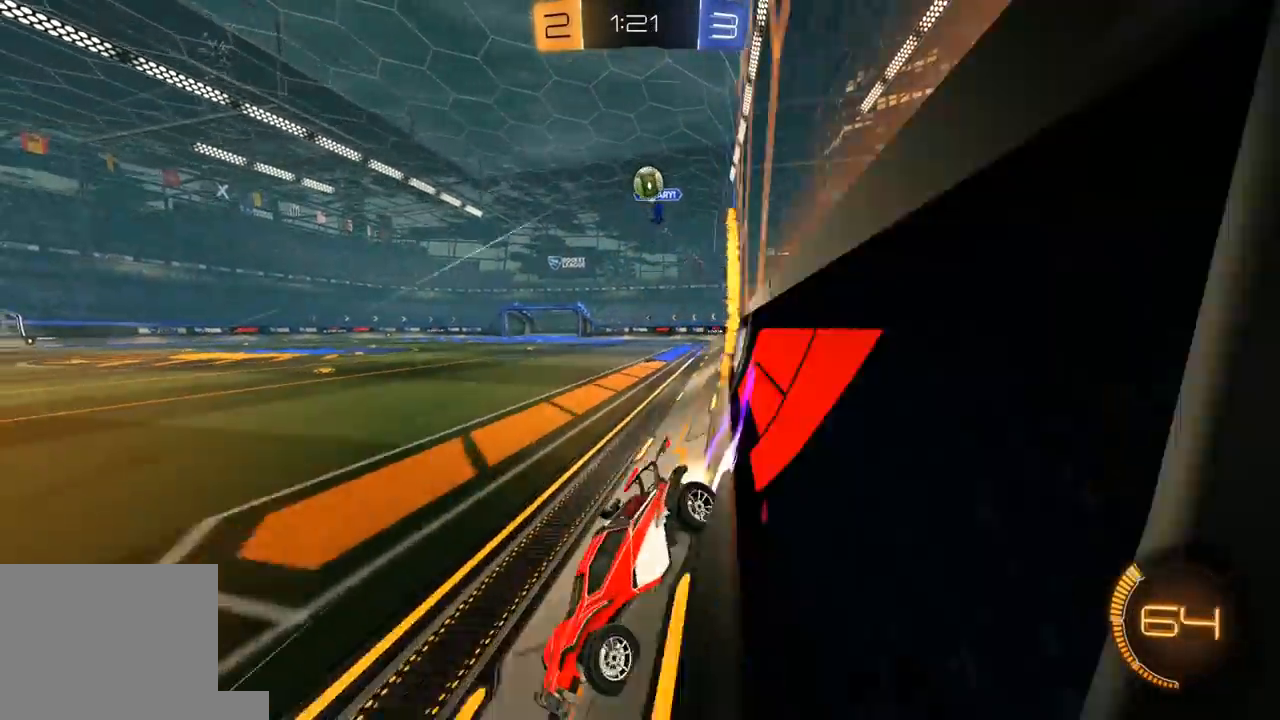
{"buttons": ["R2"], "left_stick": "right", "right_stick": "center", "events": [[17, "R1", "up"], [217, "left_stick", "left"], [383, "left_stick", "center"], [467, "left_stick", "right"]]}
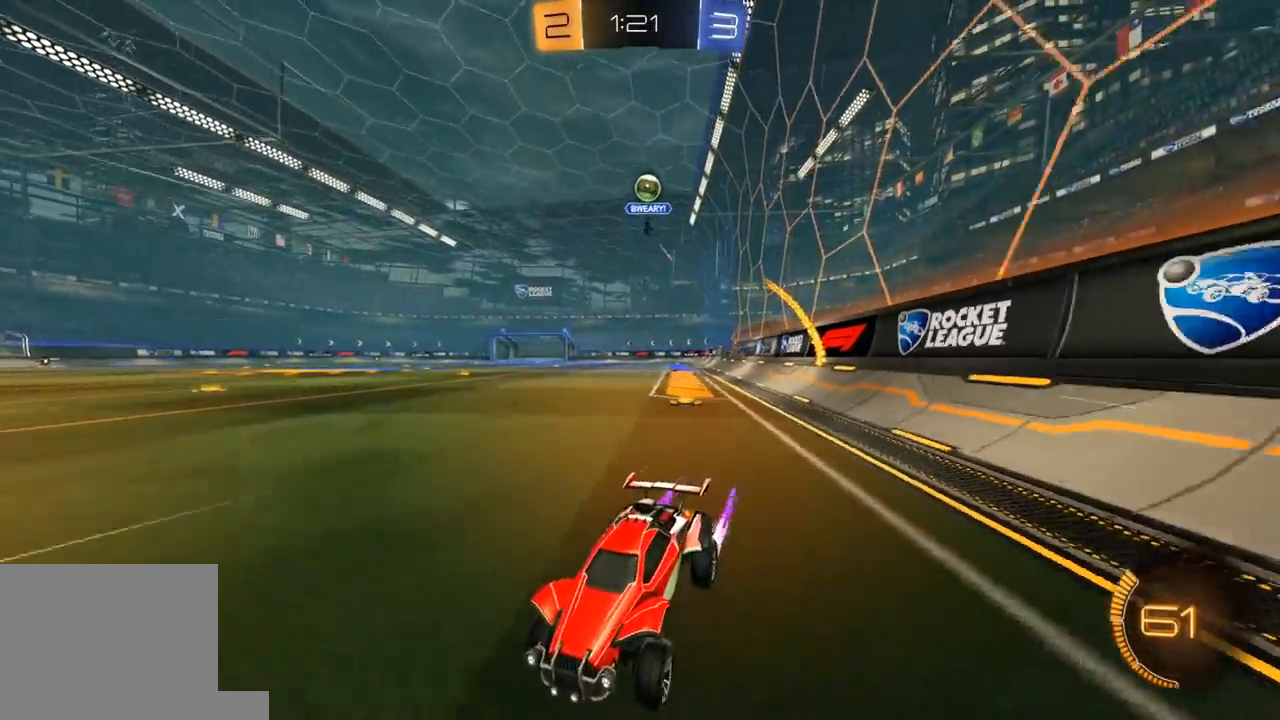
{"buttons": ["R2"], "left_stick": "down-left", "right_stick": "center", "events": [[83, "R2", "up"], [150, "L2", "down"], [333, "left_stick", "left"], [350, "R2", "down"], [433, "L2", "up"], [500, "left_stick", "down-left"]]}
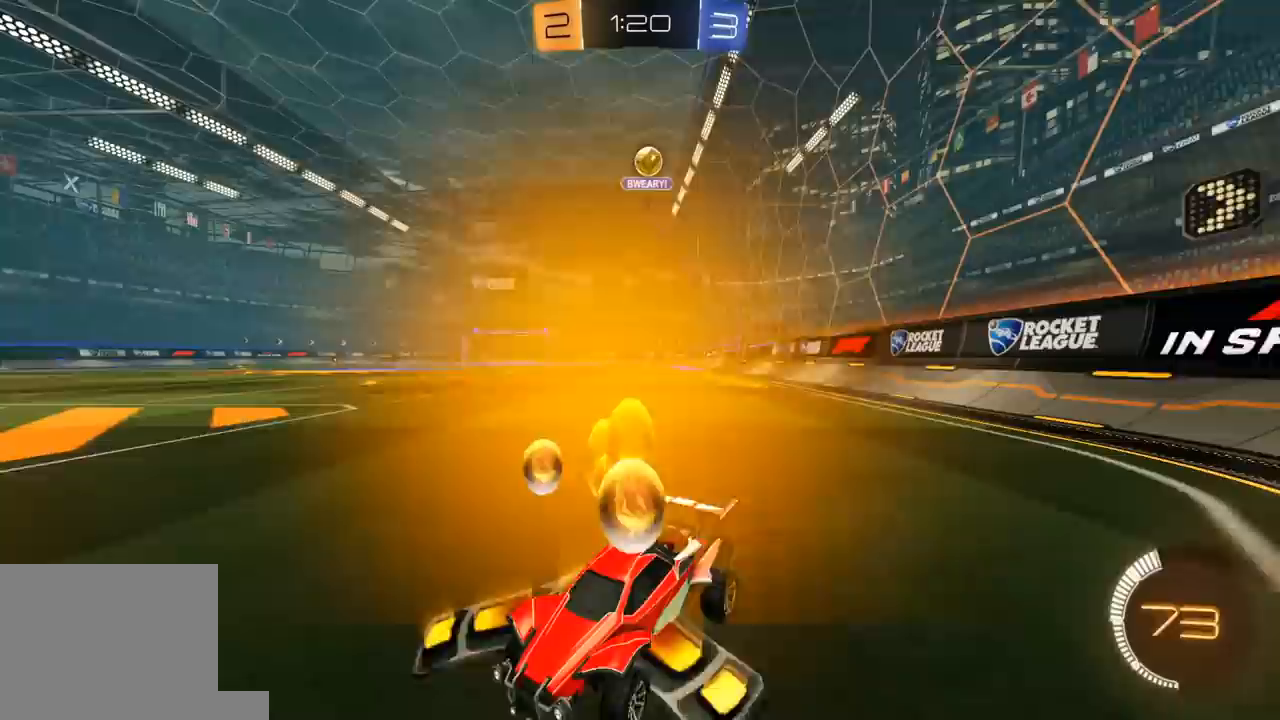
{"buttons": [], "left_stick": "right", "right_stick": "center", "events": [[117, "R2", "up"], [233, "R2", "down"], [317, "left_stick", "right"], [333, "L1", "down"], [417, "R2", "up"], [467, "L1", "up"]]}
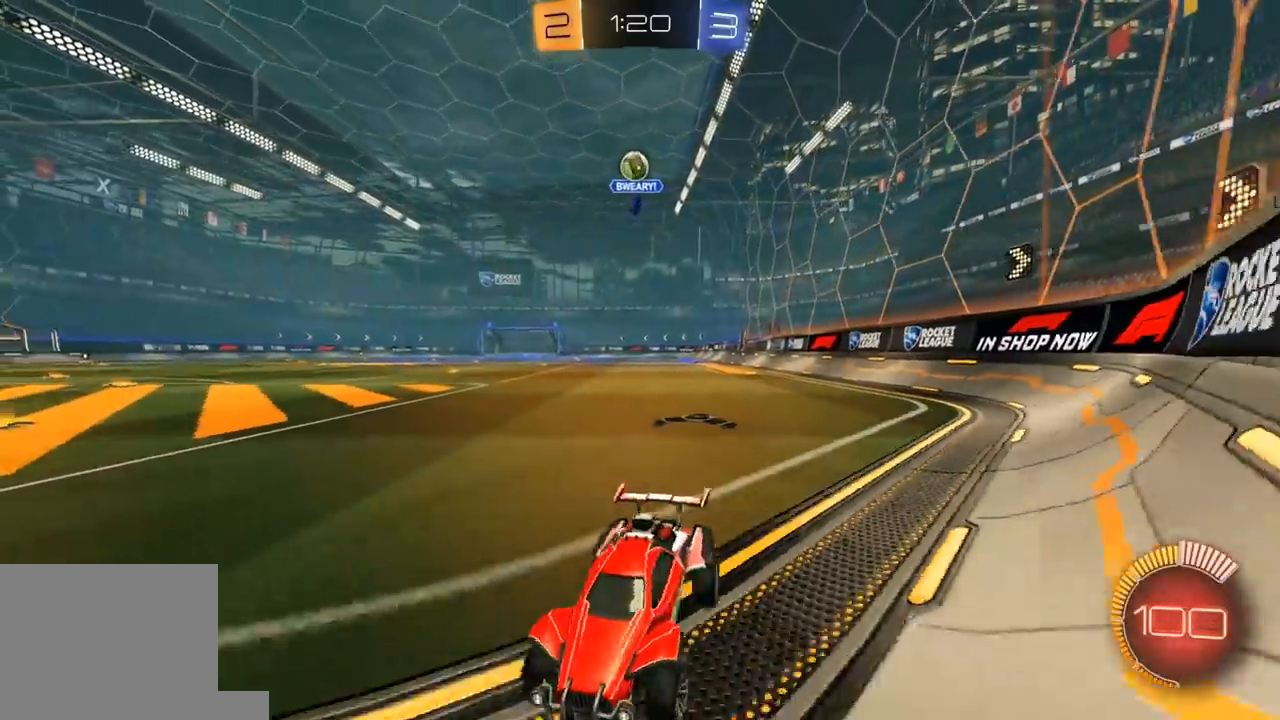
{"buttons": ["R2"], "left_stick": "right", "right_stick": "center", "events": [[33, "L2", "down"], [183, "L2", "up"], [250, "R2", "down"], [333, "L2", "down"], [333, "R2", "up"], [467, "L2", "up"], [467, "R2", "down"]]}
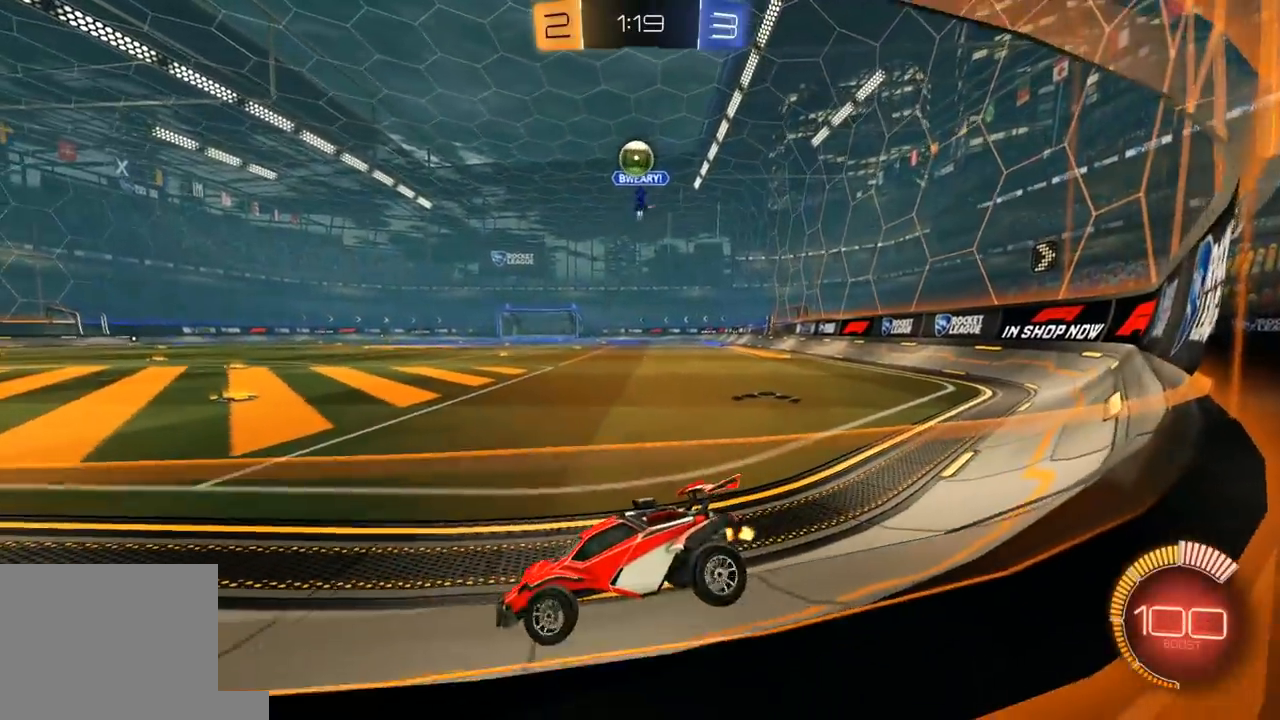
{"buttons": ["R2"], "left_stick": "up-right", "right_stick": "center", "events": [[267, "R2", "up"], [283, "left_stick", "center"], [350, "R2", "down"], [417, "left_stick", "up-right"]]}
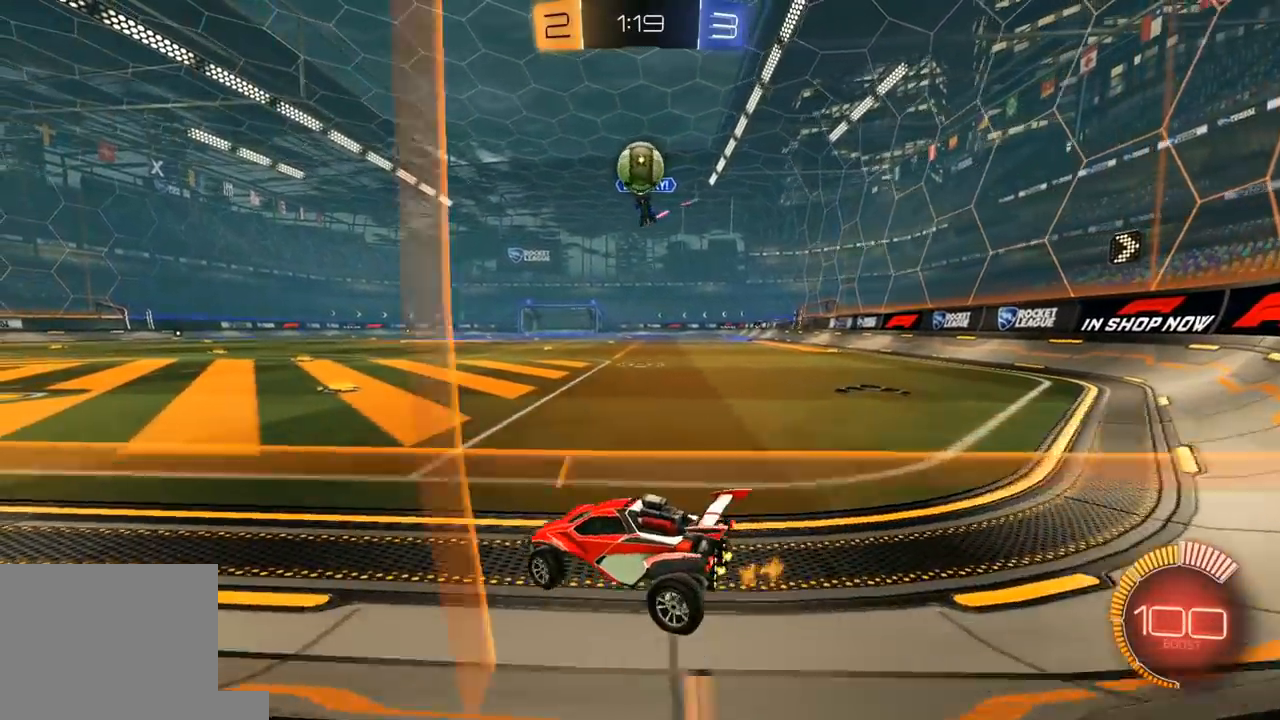
{"buttons": [], "left_stick": "center", "right_stick": "center", "events": [[67, "R2", "up"], [117, "left_stick", "left"], [217, "left_stick", "right"], [283, "left_stick", "left"], [417, "left_stick", "center"]]}
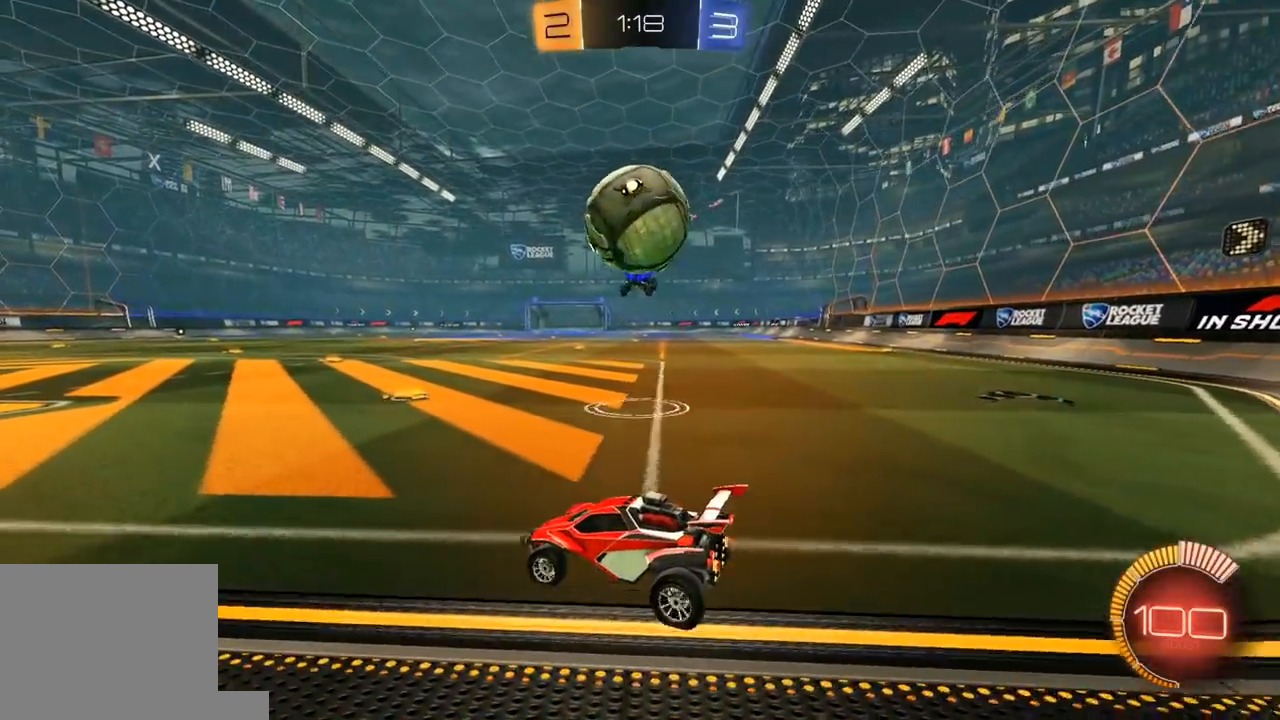
{"buttons": ["Y", "L1", "R1", "R2", "L3"], "left_stick": "right", "right_stick": "center", "events": [[33, "left_stick", "left"], [117, "A", "down"], [117, "R2", "down"], [150, "left_stick", "right"], [167, "L1", "down"], [183, "R1", "down"], [200, "L3", "down"], [267, "Y", "down"], [283, "X", "down"], [300, "B", "down"], [317, "A", "up"], [317, "X", "up"], [350, "B", "up"], [383, "Y", "up"], [450, "Y", "down"]]}
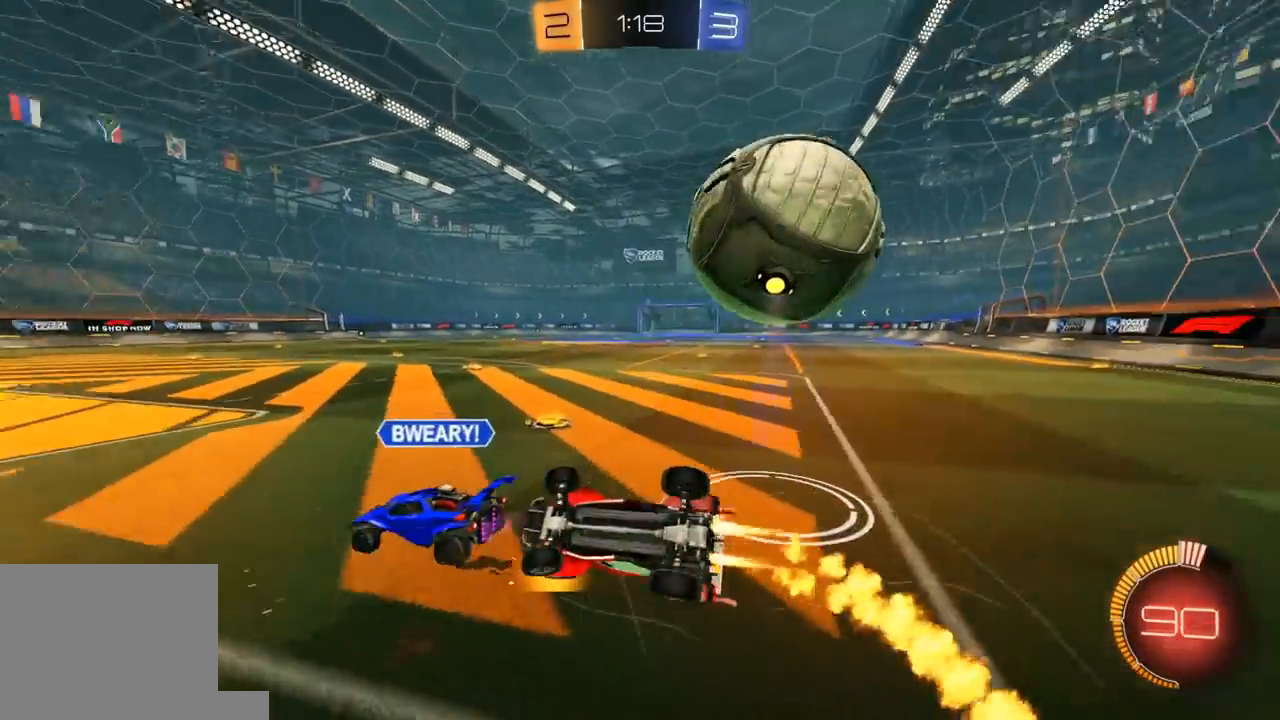
{"buttons": ["R2"], "left_stick": "up-right", "right_stick": "center", "events": [[50, "Y", "up"], [67, "L3", "up"], [83, "R1", "up"], [200, "left_stick", "up-right"], [333, "Y", "down"], [383, "L1", "up"], [450, "Y", "up"]]}
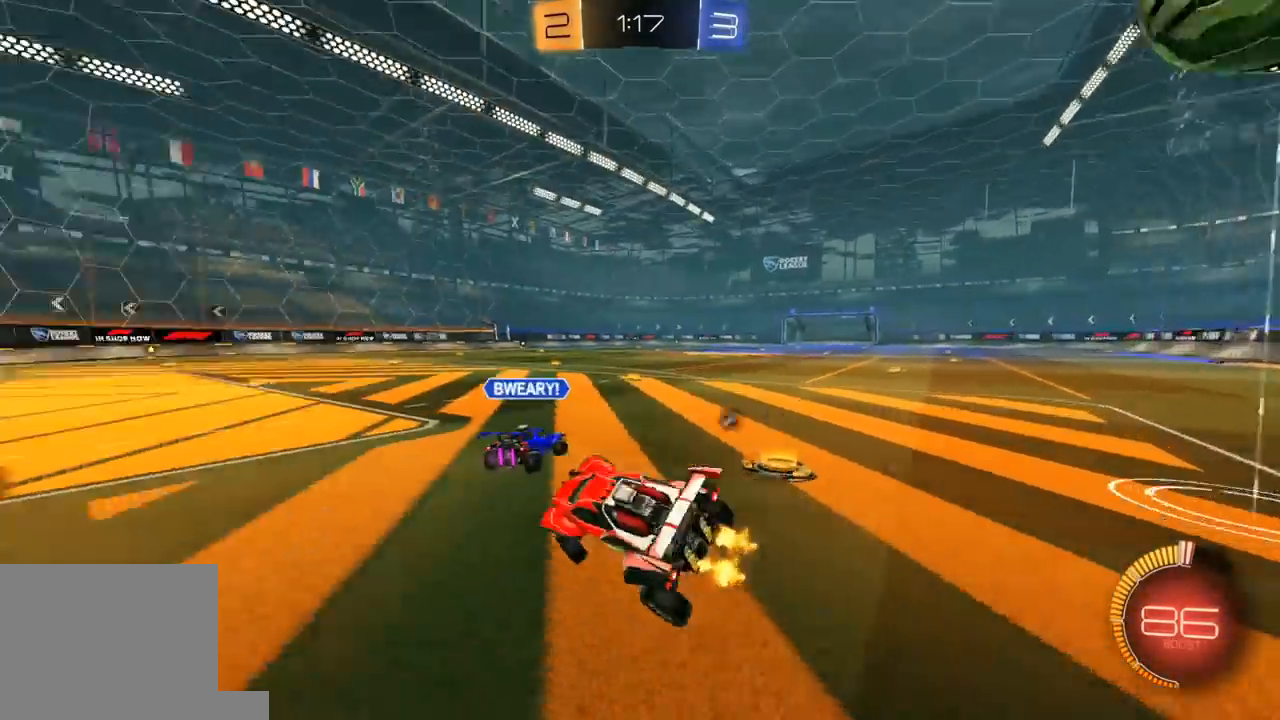
{"buttons": ["R2"], "left_stick": "up-right", "right_stick": "center", "events": [[100, "Y", "down"], [217, "Y", "up"], [417, "L1", "down"], [483, "L1", "up"]]}
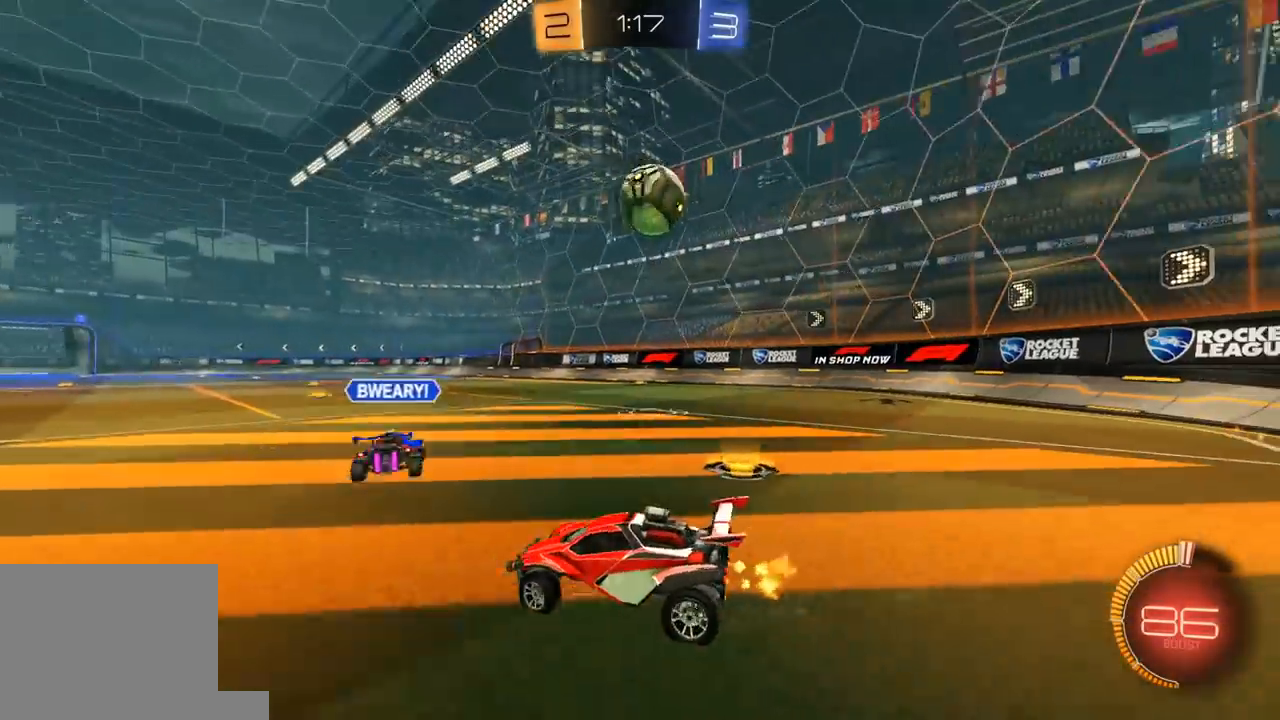
{"buttons": ["R2"], "left_stick": "up-right", "right_stick": "center", "events": [[50, "R1", "down"], [183, "R1", "up"], [267, "R1", "down"], [450, "R1", "up"]]}
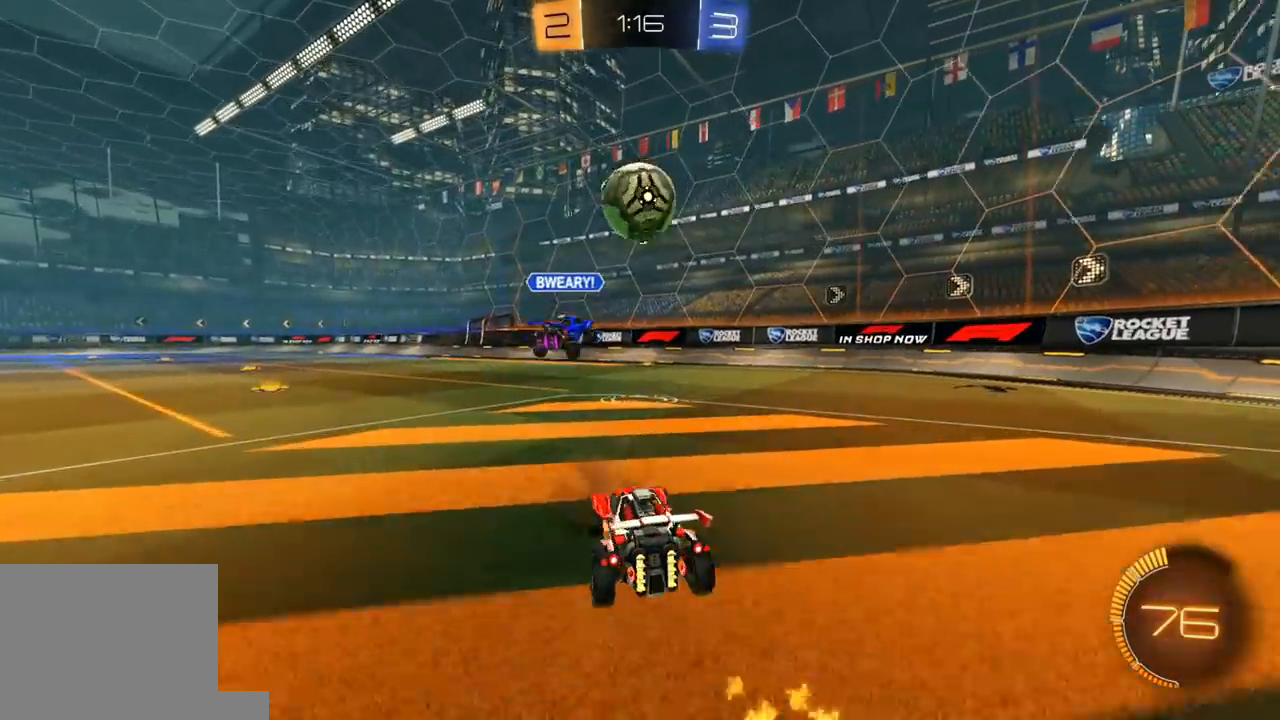
{"buttons": ["R1", "R2"], "left_stick": "center", "right_stick": "center", "events": [[200, "left_stick", "center"], [317, "R1", "down"]]}
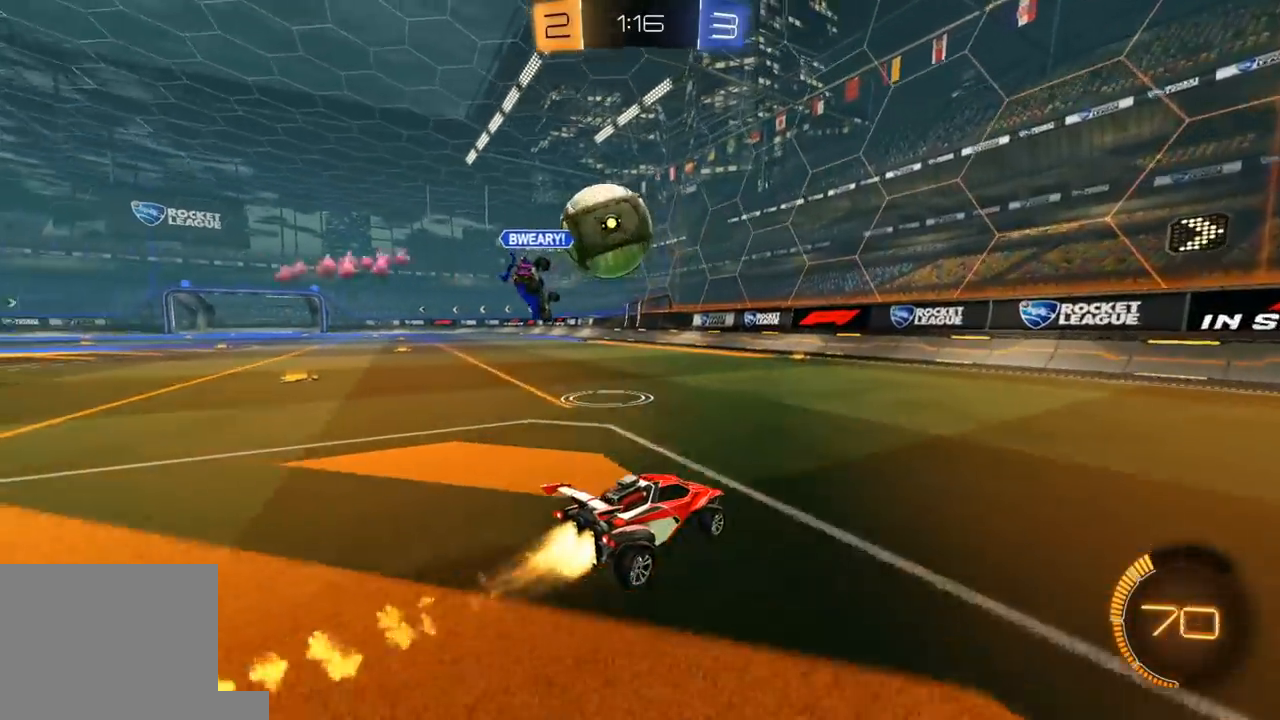
{"buttons": ["L1", "R1", "R2"], "left_stick": "left", "right_stick": "center", "events": [[17, "left_stick", "left"], [250, "left_stick", "center"], [467, "left_stick", "left"], [500, "L1", "down"]]}
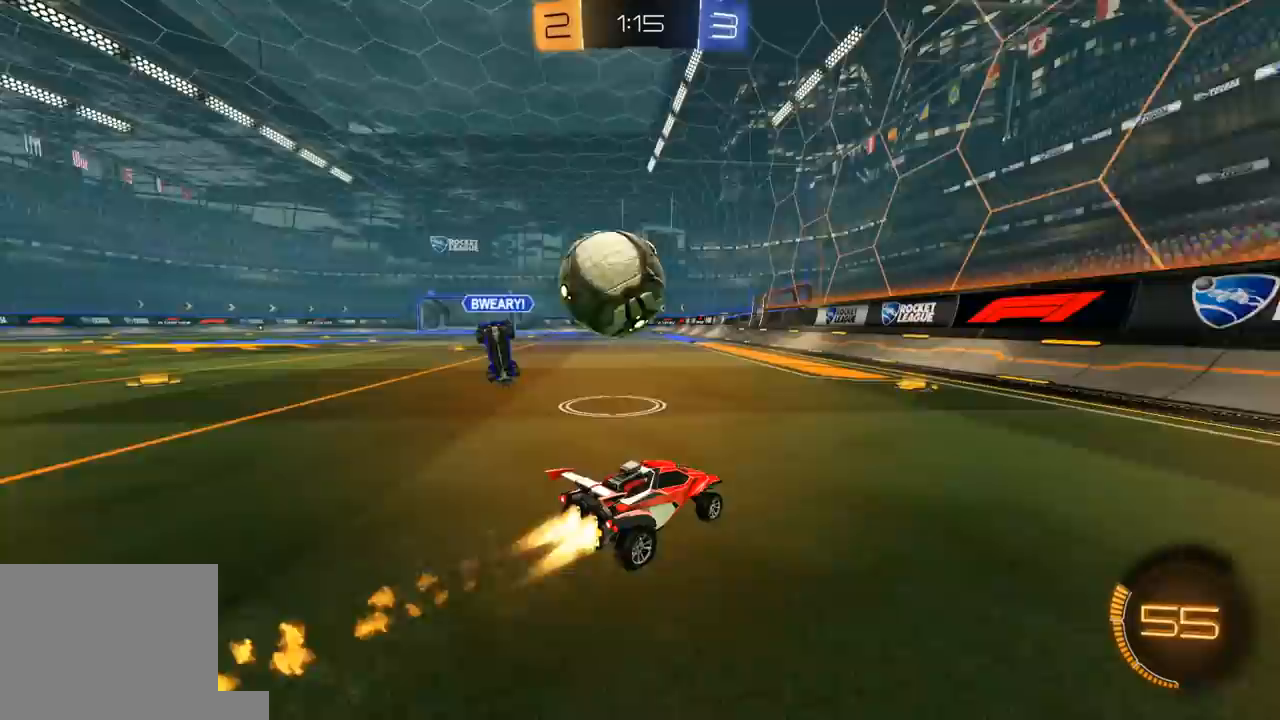
{"buttons": ["L1", "R1", "R2", "L3"], "left_stick": "down-left", "right_stick": "center", "events": [[83, "L1", "up"], [167, "R1", "up"], [267, "A", "down"], [300, "L1", "down"], [300, "L3", "down"], [300, "R1", "down"], [317, "A", "up"], [350, "A", "down"], [433, "A", "up"], [450, "left_stick", "down-left"]]}
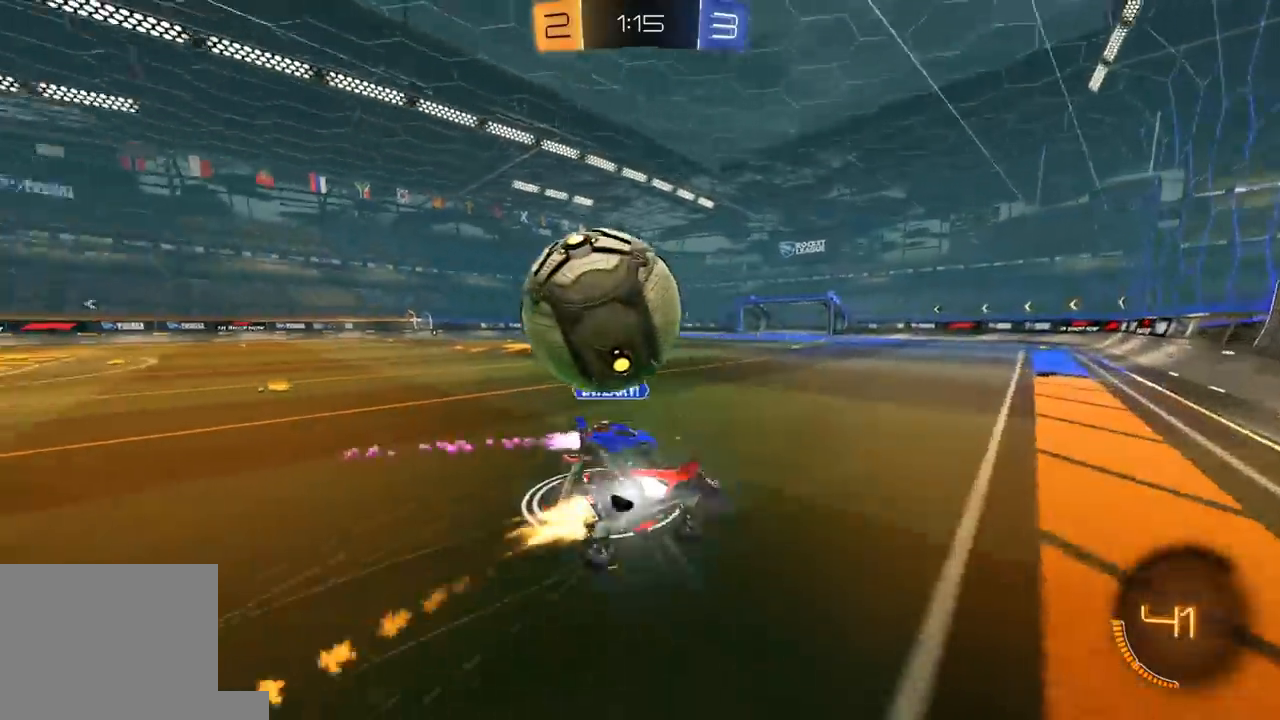
{"buttons": ["L1", "R2"], "left_stick": "down-left", "right_stick": "center", "events": [[183, "L3", "up"], [200, "R1", "up"]]}
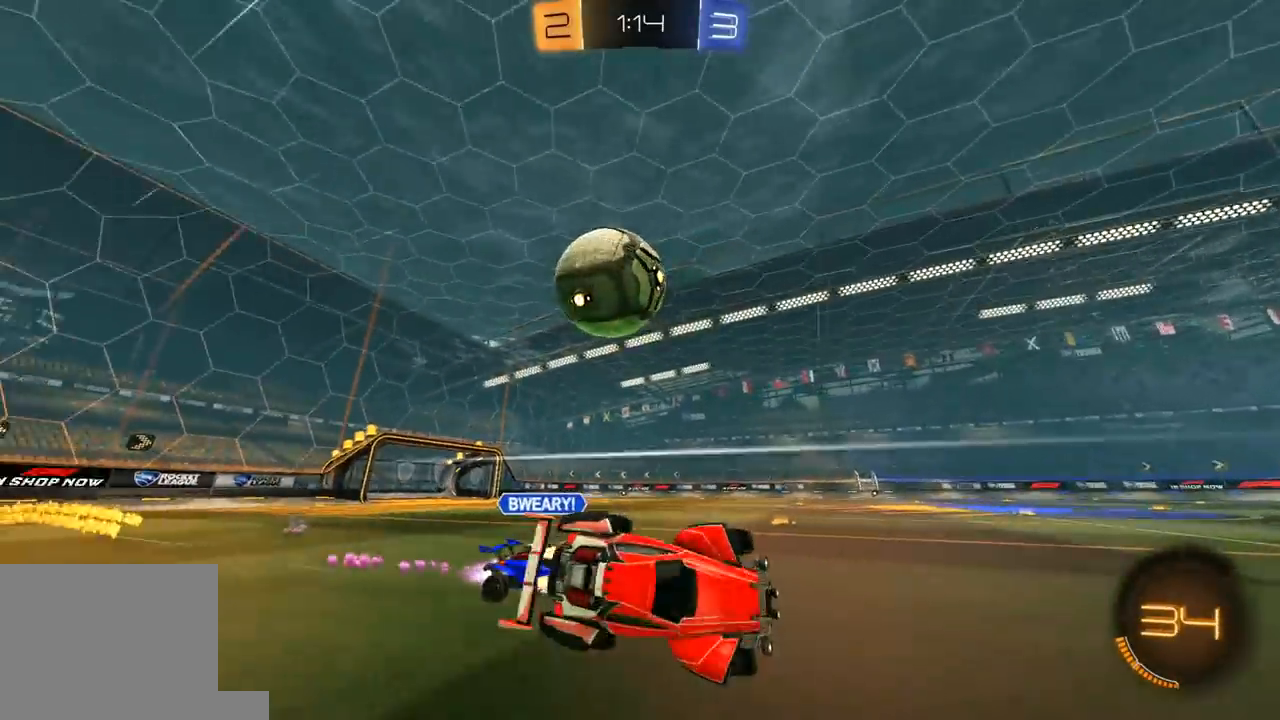
{"buttons": ["L2"], "left_stick": "down-left", "right_stick": "center", "events": [[17, "R2", "up"], [83, "R2", "down"], [117, "L1", "up"], [350, "L2", "down"], [350, "R2", "up"]]}
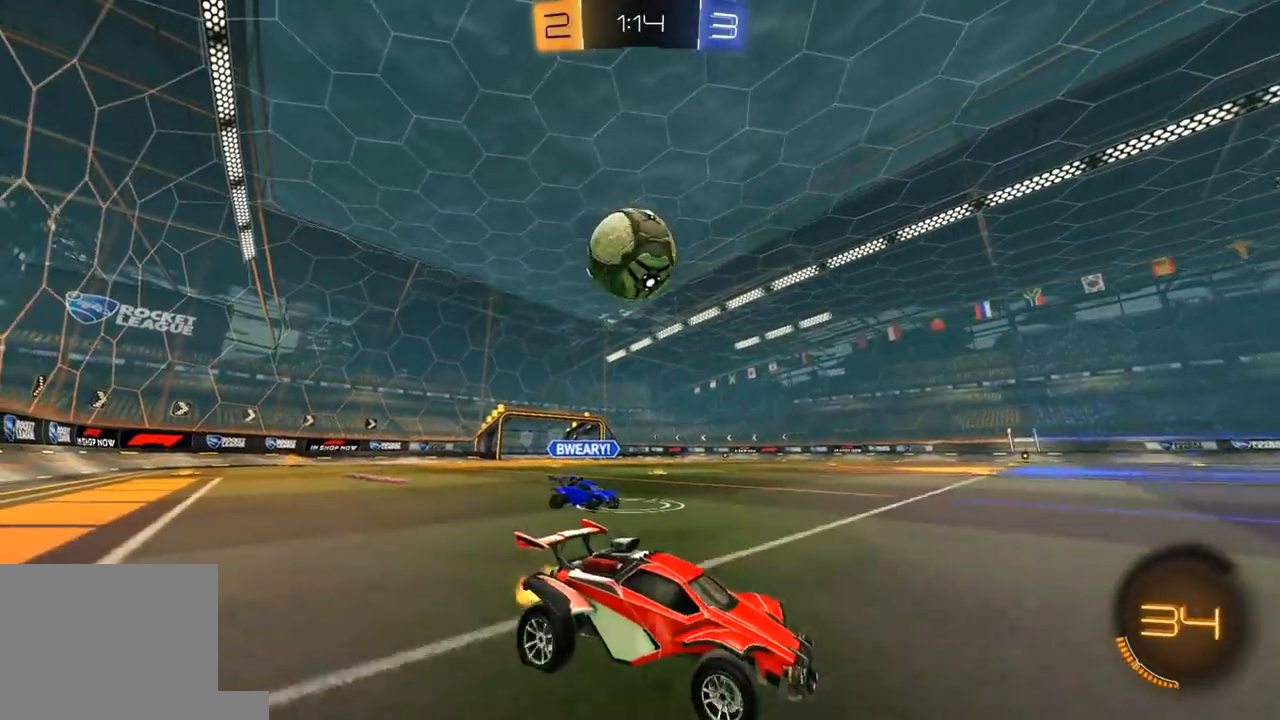
{"buttons": ["R1", "R2"], "left_stick": "up-left", "right_stick": "center", "events": [[133, "A", "down"], [133, "R2", "down"], [150, "L3", "down"], [233, "L2", "up"], [317, "A", "up"], [350, "L3", "up"], [400, "R1", "down"], [483, "left_stick", "up-left"]]}
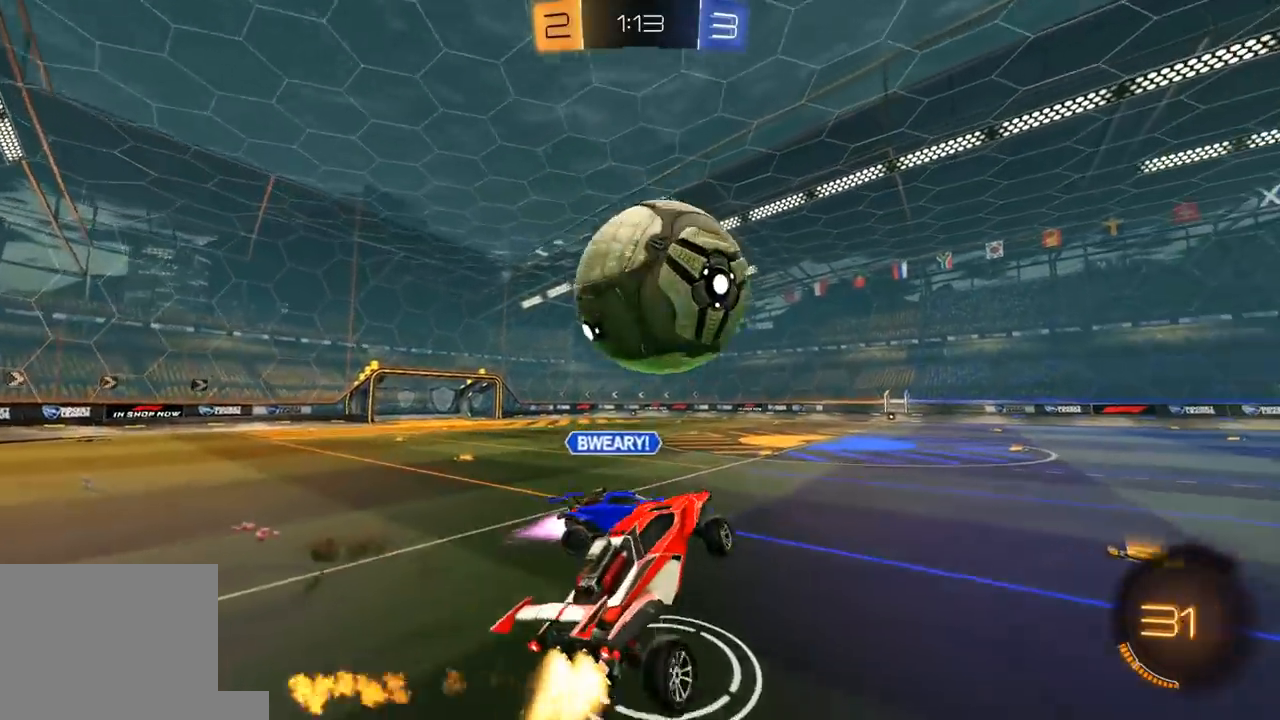
{"buttons": ["L1"], "left_stick": "down-right", "right_stick": "center", "events": [[33, "left_stick", "up-right"], [50, "L1", "down"], [167, "R1", "up"], [167, "left_stick", "right"], [283, "left_stick", "down-right"], [367, "R2", "up"]]}
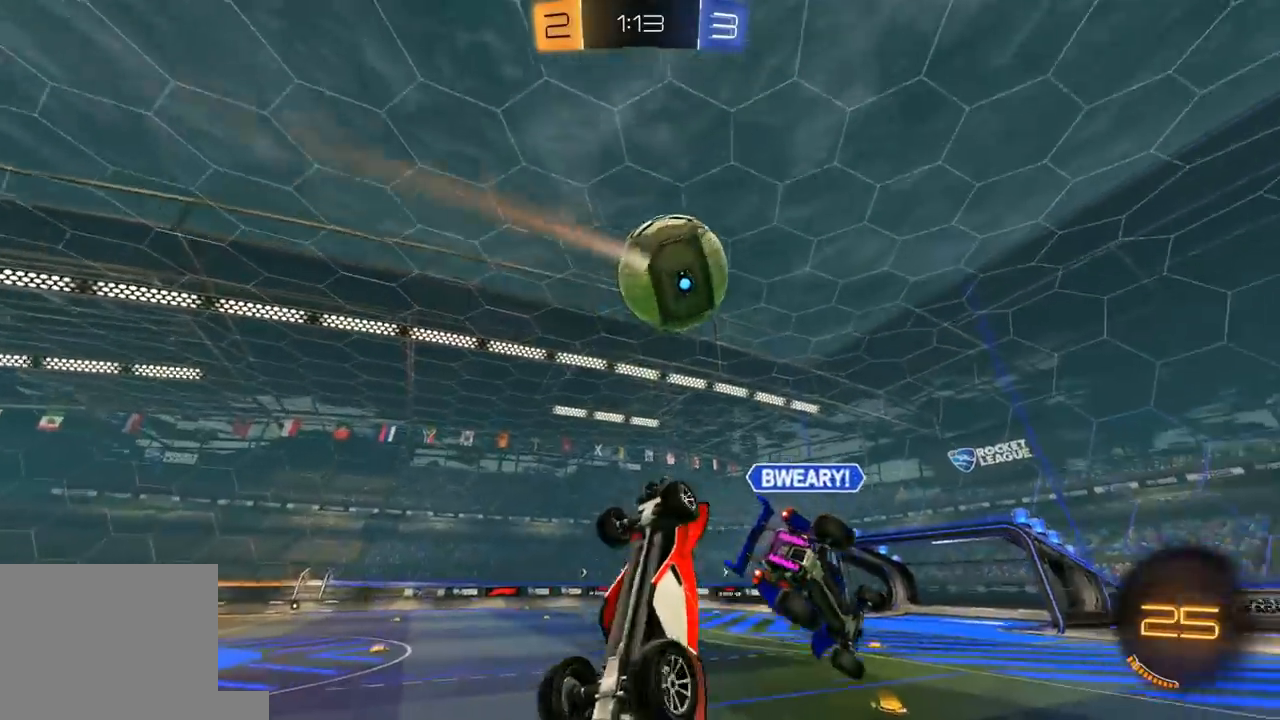
{"buttons": ["L1", "R1", "R2"], "left_stick": "up-right", "right_stick": "center", "events": [[67, "R2", "down"], [117, "Y", "down"], [200, "Y", "up"], [267, "left_stick", "up-right"], [450, "R1", "down"]]}
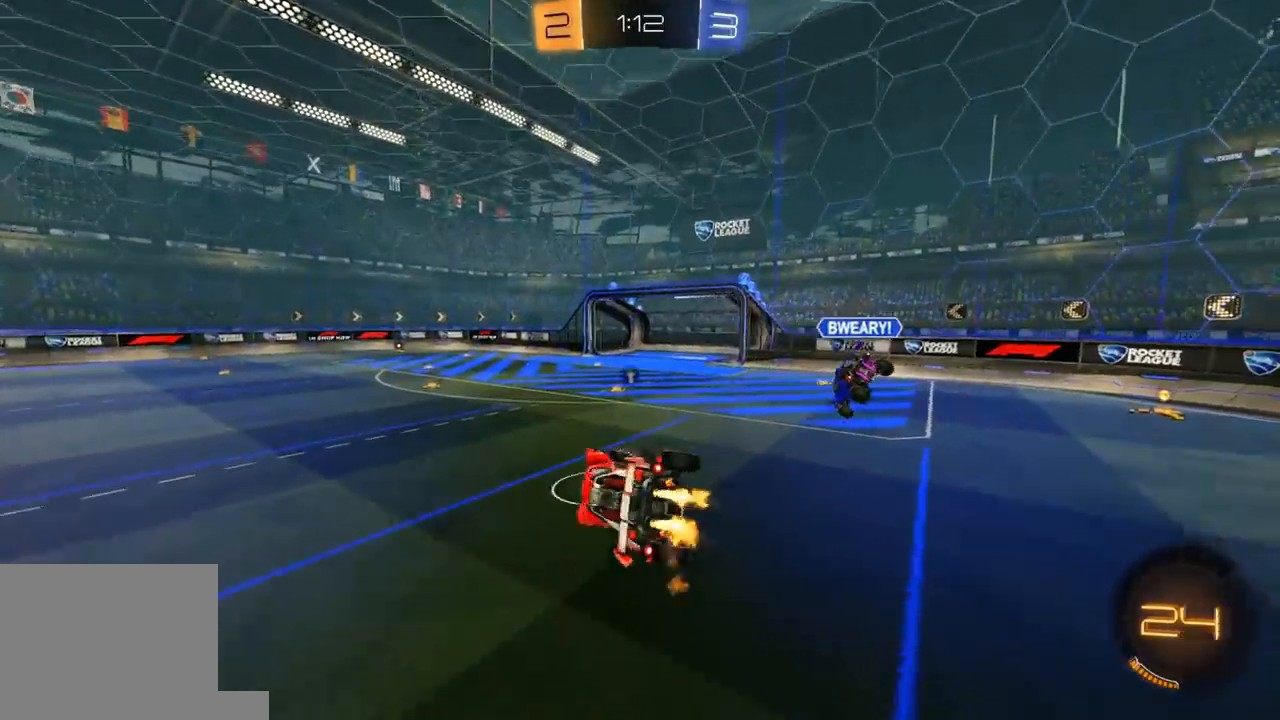
{"buttons": ["R2"], "left_stick": "left", "right_stick": "center", "events": [[17, "left_stick", "right"], [50, "L1", "up"], [50, "R1", "up"], [250, "left_stick", "center"], [267, "Y", "down"], [350, "Y", "up"], [433, "left_stick", "left"]]}
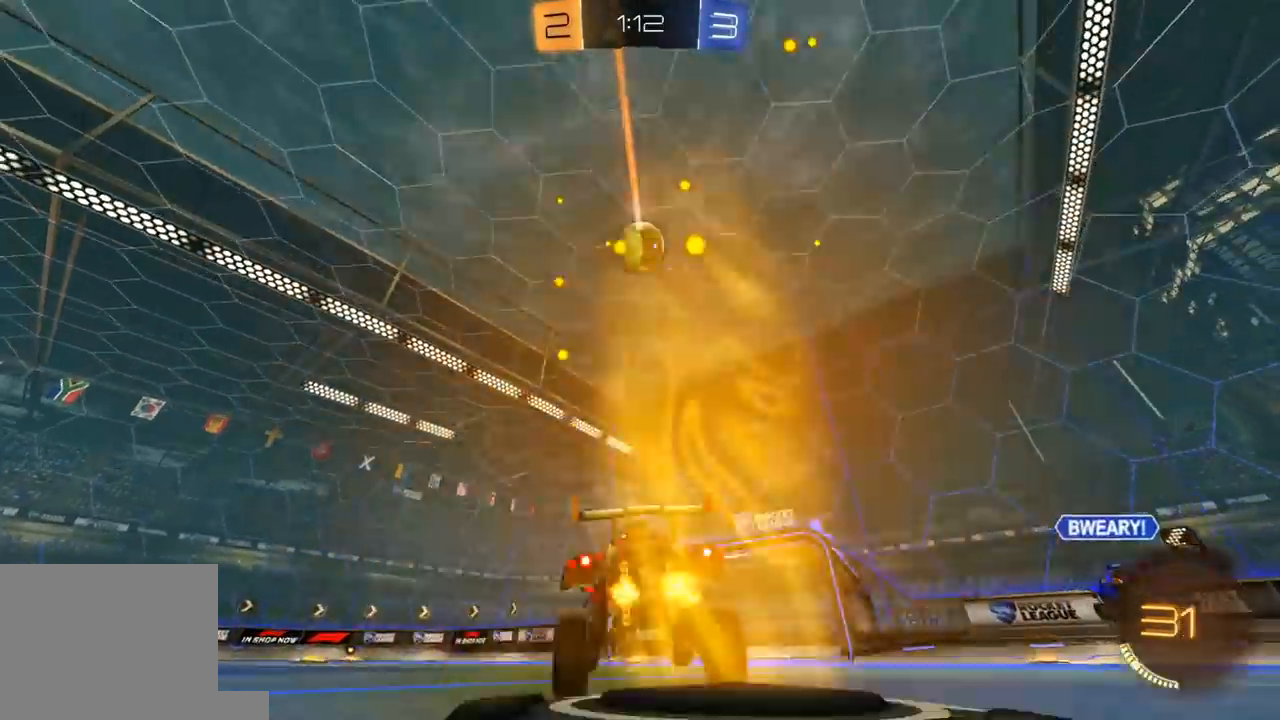
{"buttons": ["A", "R2"], "left_stick": "right", "right_stick": "center", "events": [[317, "left_stick", "right"], [383, "R2", "up"], [483, "R2", "down"], [500, "A", "down"]]}
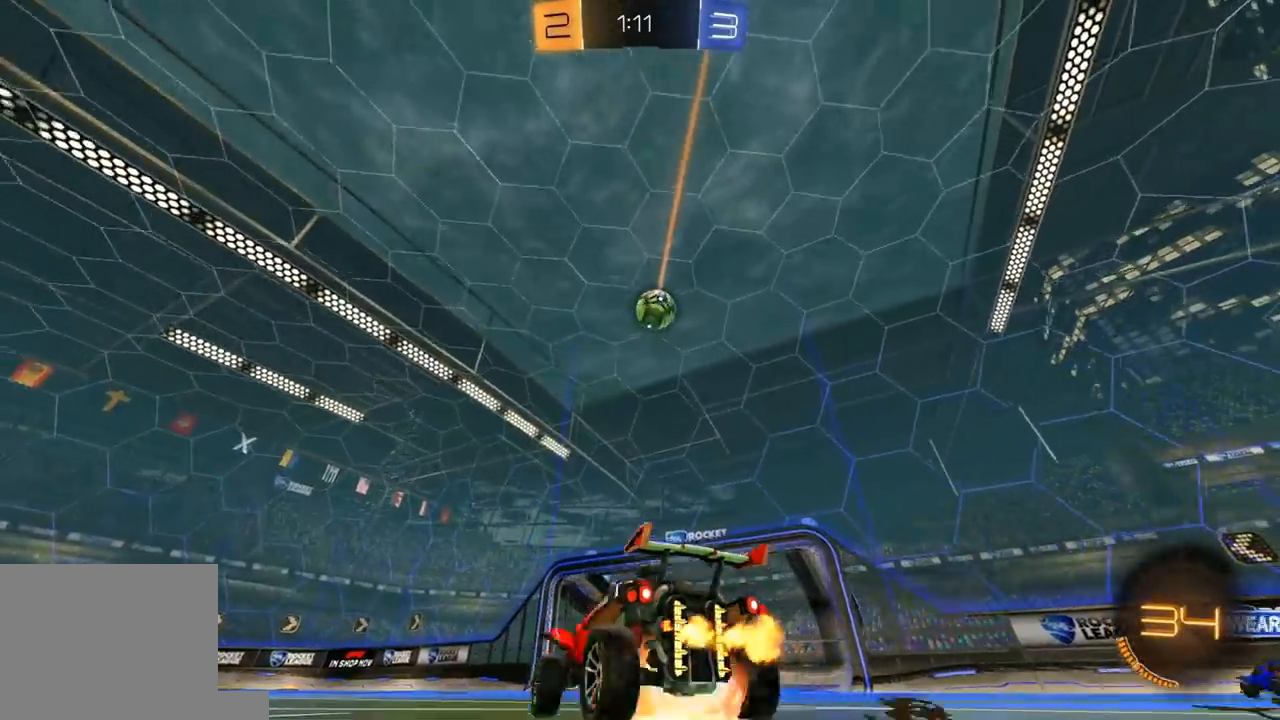
{"buttons": ["X", "R1", "R2"], "left_stick": "down", "right_stick": "center", "events": [[50, "L3", "down"], [50, "left_stick", "down"], [183, "A", "up"], [183, "L3", "up"], [217, "left_stick", "center"], [250, "A", "down"], [267, "X", "down"], [300, "left_stick", "down"], [350, "A", "up"], [467, "R1", "down"]]}
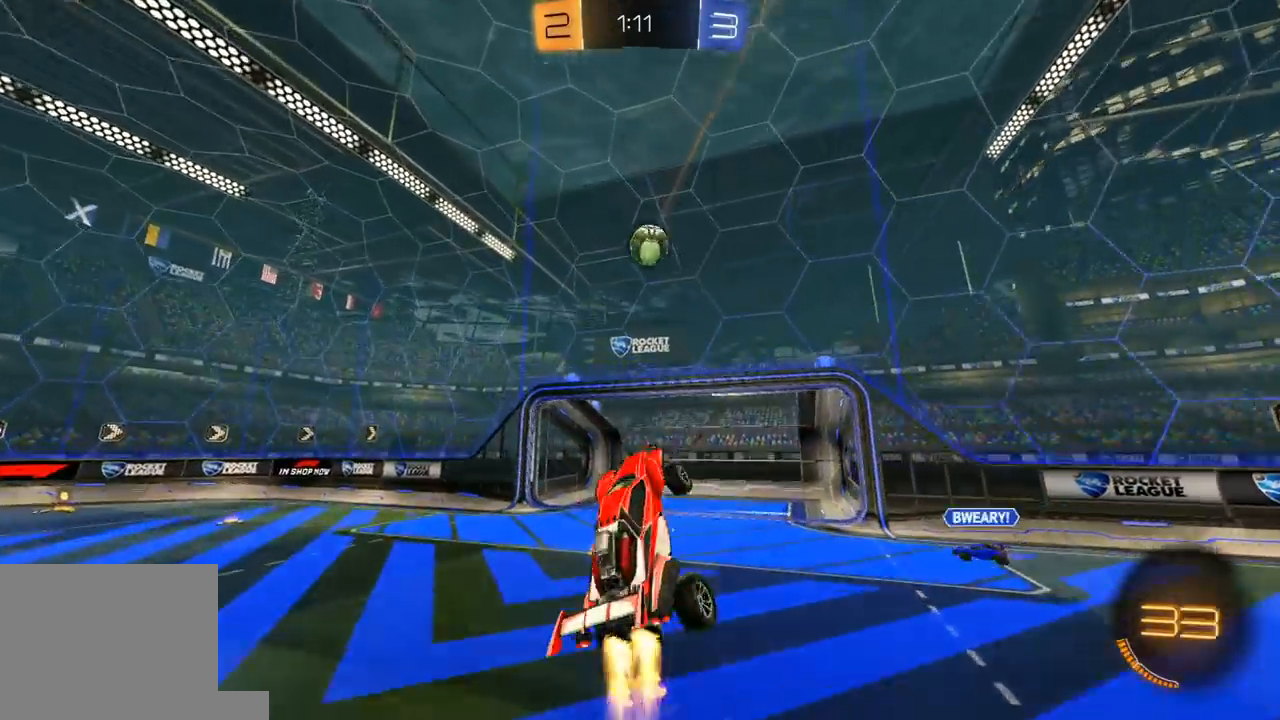
{"buttons": ["R2"], "left_stick": "down-right", "right_stick": "center", "events": [[183, "left_stick", "up"], [350, "R1", "up"], [350, "left_stick", "down-right"], [467, "X", "up"]]}
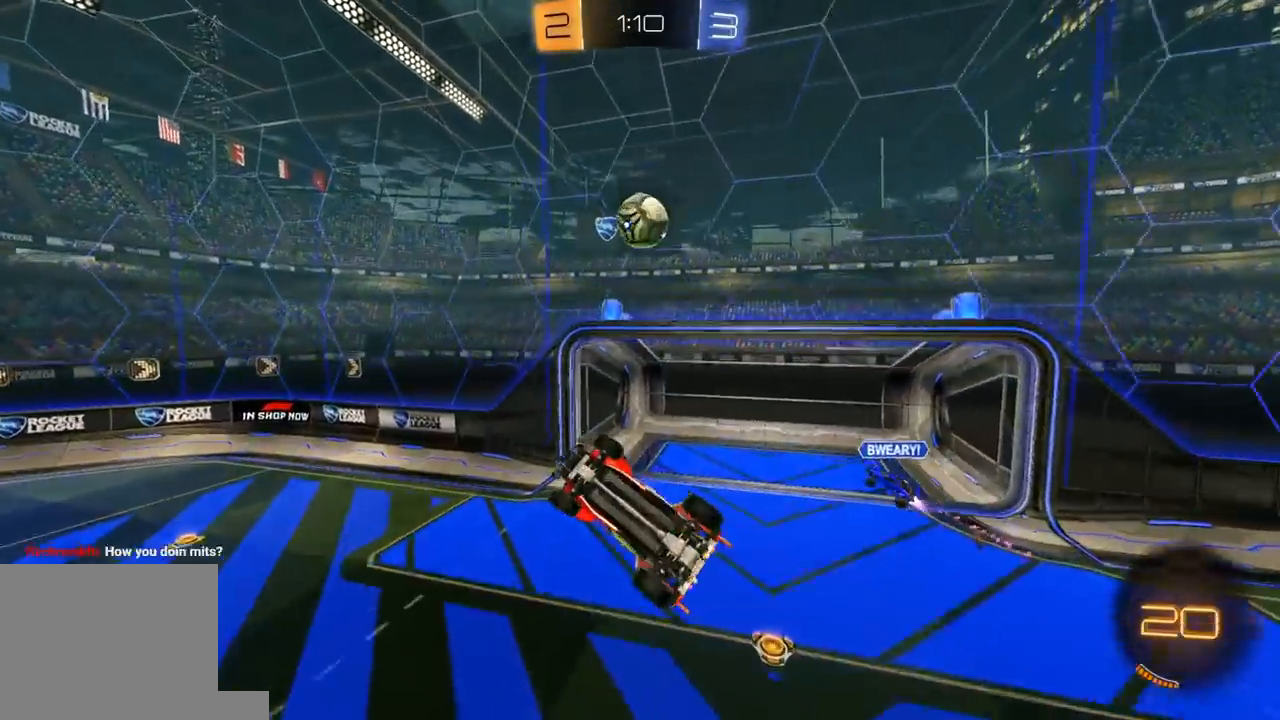
{"buttons": ["L1", "R1", "R2", "L3"], "left_stick": "right", "right_stick": "center", "events": [[17, "X", "down"], [67, "left_stick", "right"], [83, "R1", "down"], [200, "X", "up"], [267, "R1", "up"], [350, "L1", "down"], [350, "R1", "down"], [383, "L3", "down"]]}
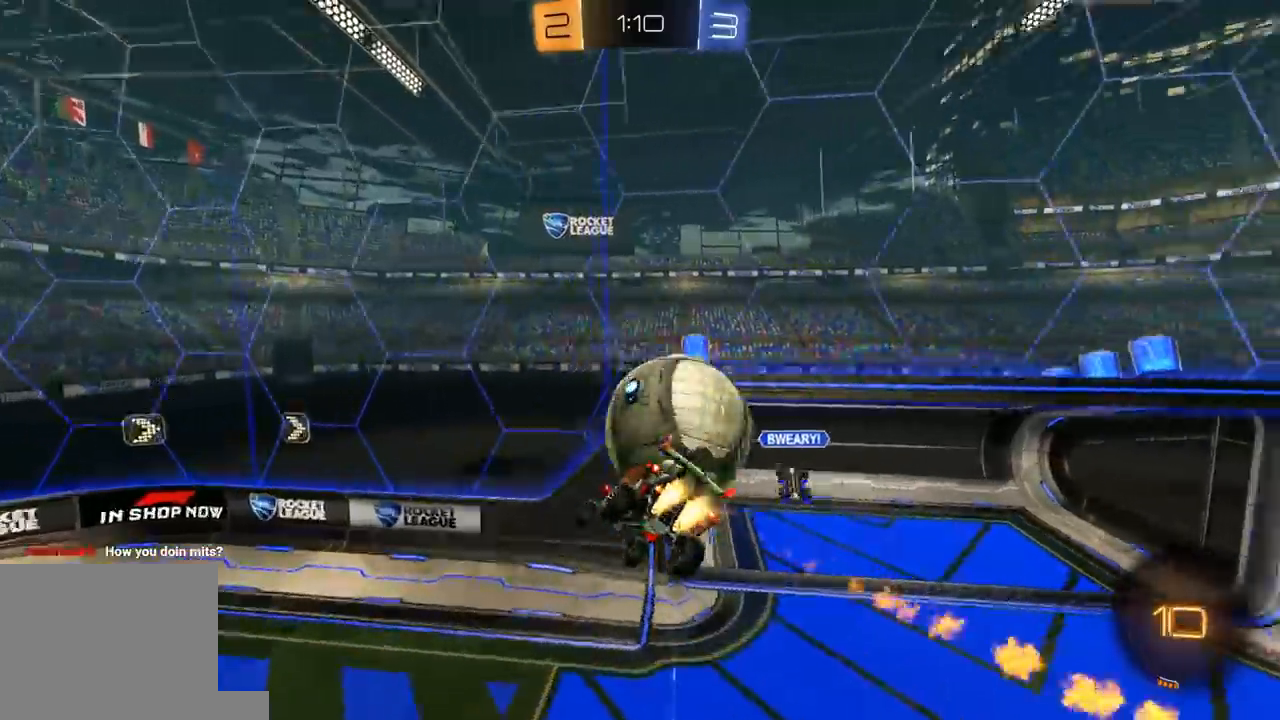
{"buttons": ["R2"], "left_stick": "center", "right_stick": "center", "events": [[283, "L3", "up"], [300, "R1", "up"], [300, "left_stick", "down-right"], [400, "L1", "up"], [433, "left_stick", "center"]]}
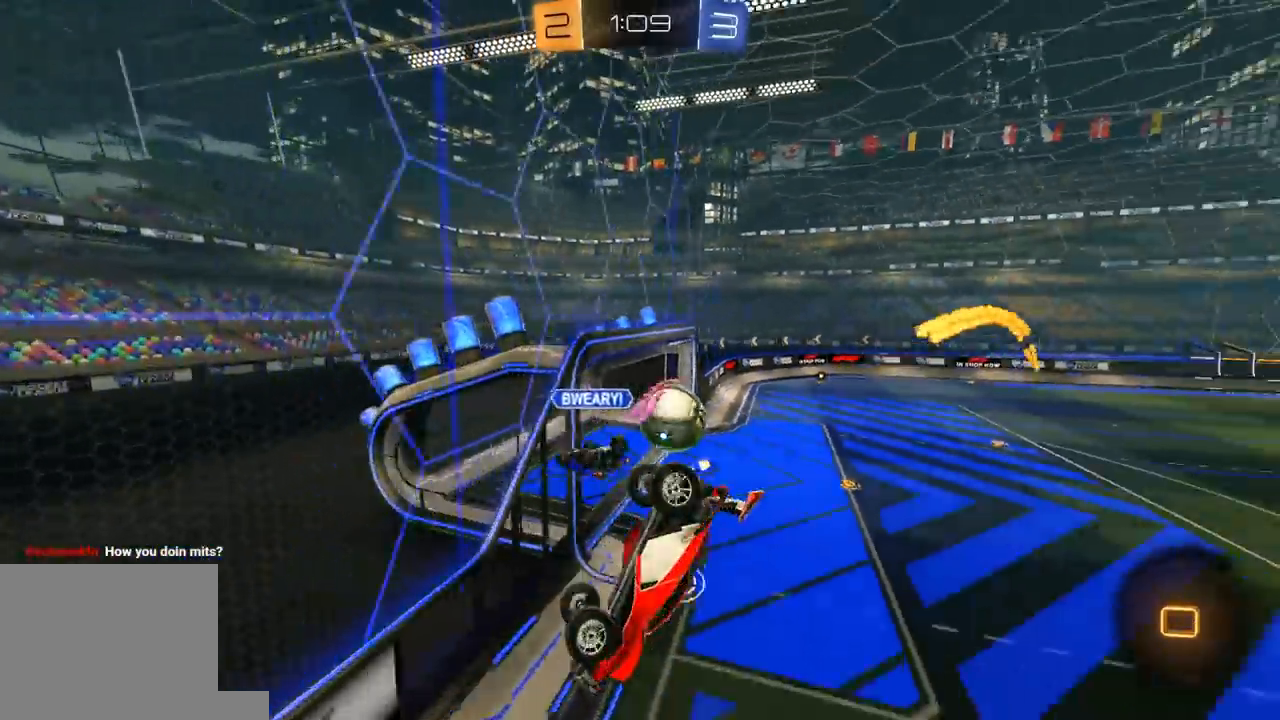
{"buttons": ["R2"], "left_stick": "center", "right_stick": "center", "events": [[50, "L1", "down"], [150, "L1", "up"], [367, "left_stick", "down-left"], [483, "left_stick", "center"]]}